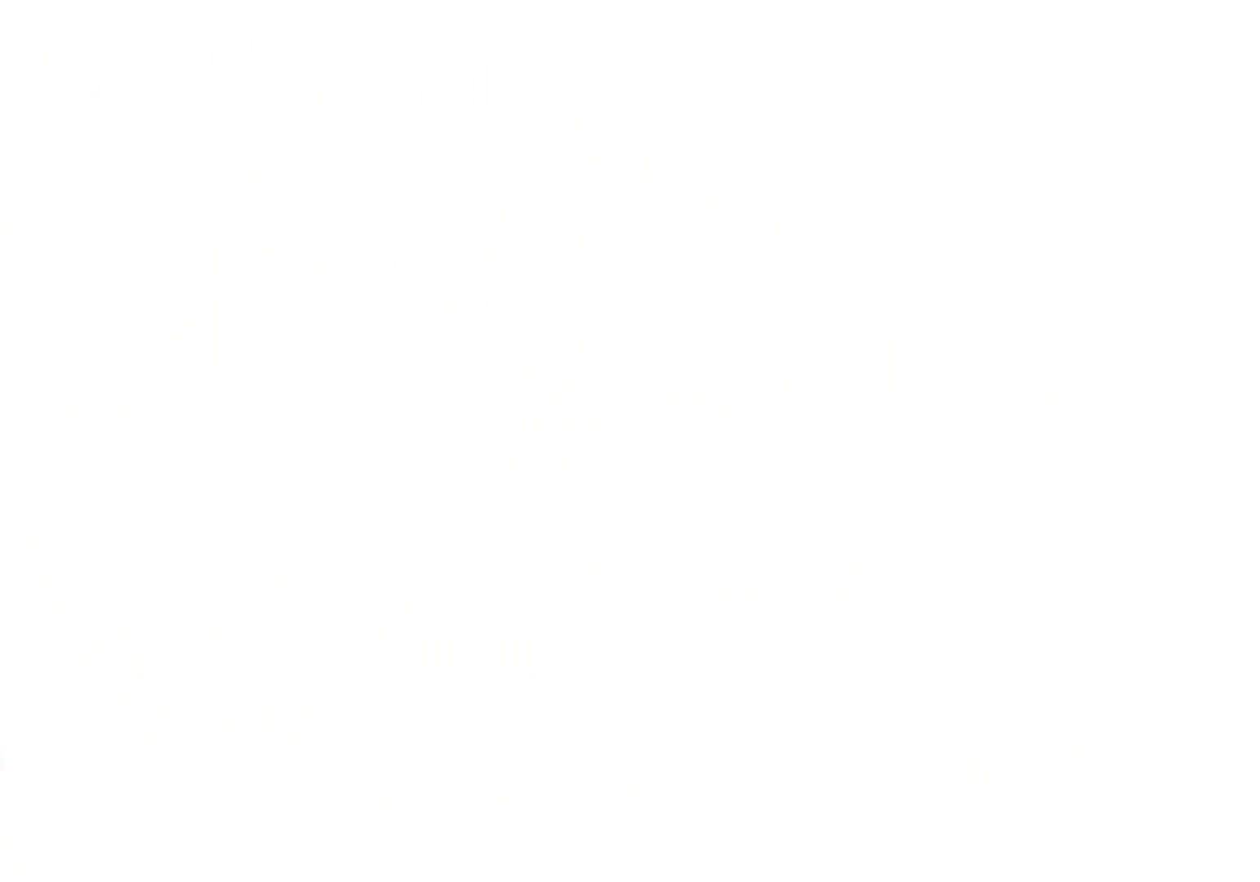
Gameplay with keyboard and mouse; each line is a JSON object with the keys and mouse buttons held at the frame after it. "events" lists presses ("down") and releases ("up") of "1", "2", "3", "4", "5", "a", "alt", "c", "ctrl", "d", "e", "f", "q", "r", "s", "shift", "space", "tab", "v", "w", "x", "z", "mouse_left", "mouse_middle", "mouse_right", "mouse_wheel_up" and "mouse_wheel_down" between this image and that frame as [ms after this image, input, new state], when the widget could be followed in between. "mouse_left", "mouse_middle", "mouse_right", "mouse_wheel_up", "mouse_wheel_down" = the "left", "middle", "right", "wheel_up", "wheel_down" buttons of the "mouse" list. No other keys are recorded. Mouse movement is not recorded.
{"keys": [], "mouse": [], "events": []}
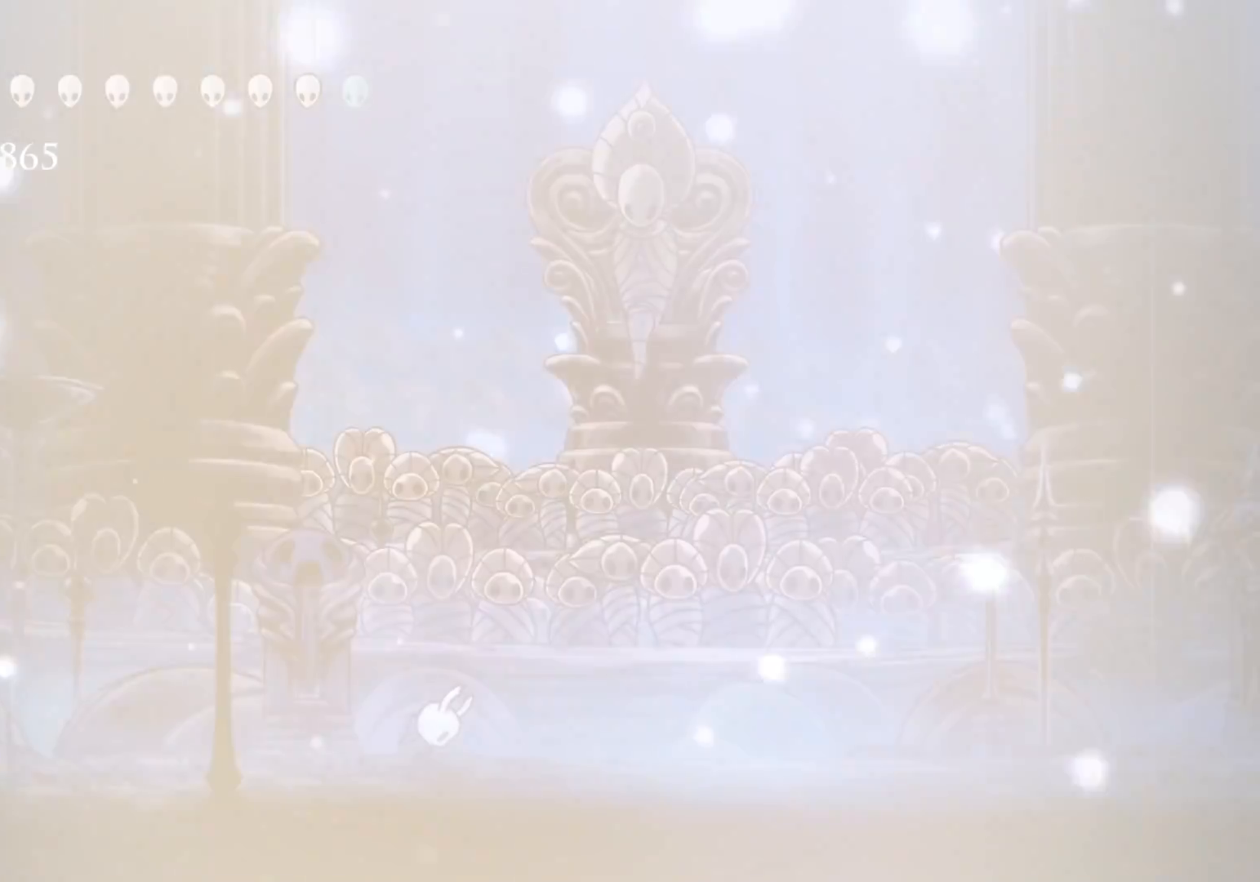
{"keys": [], "mouse": [], "events": []}
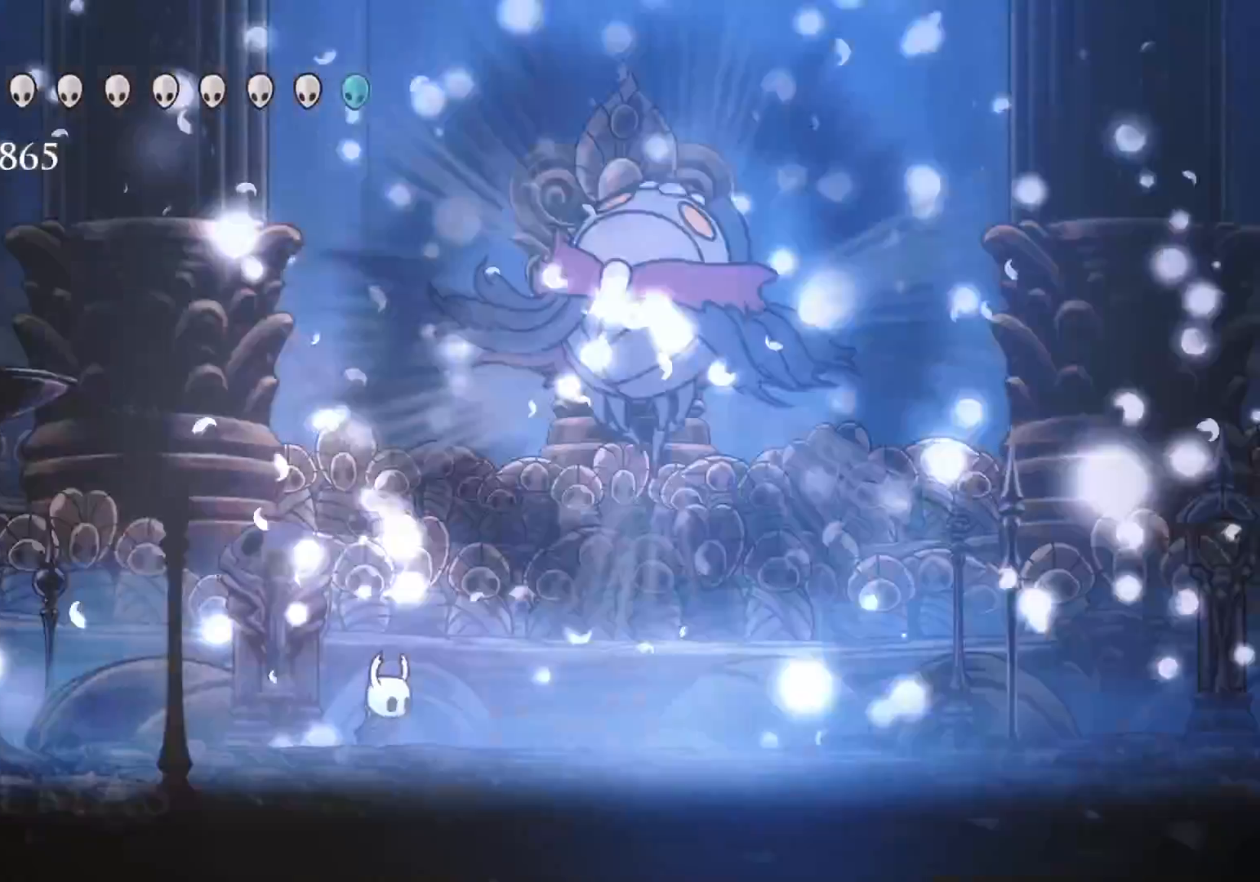
{"keys": ["f"], "mouse": [], "events": [[483, "f", "down"]]}
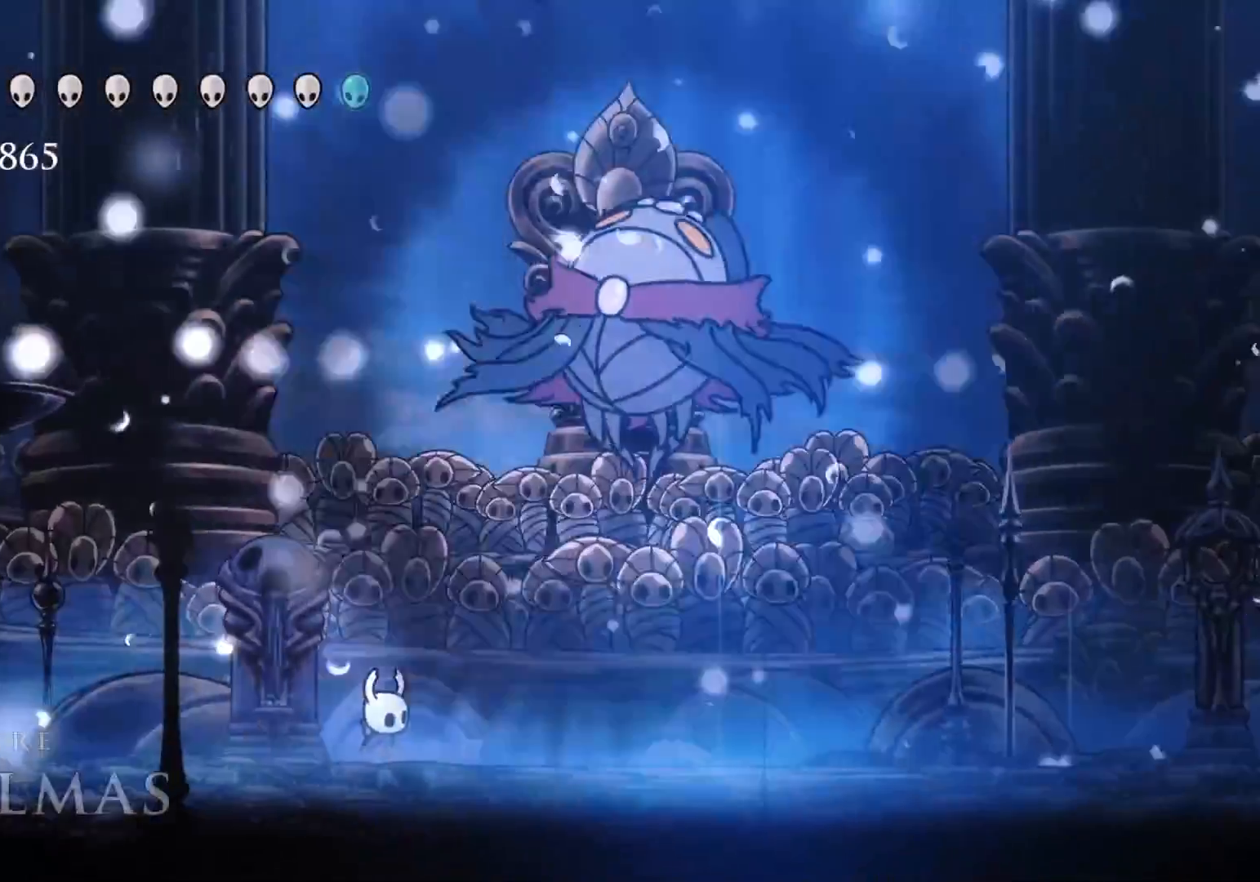
{"keys": ["f"], "mouse": [], "events": []}
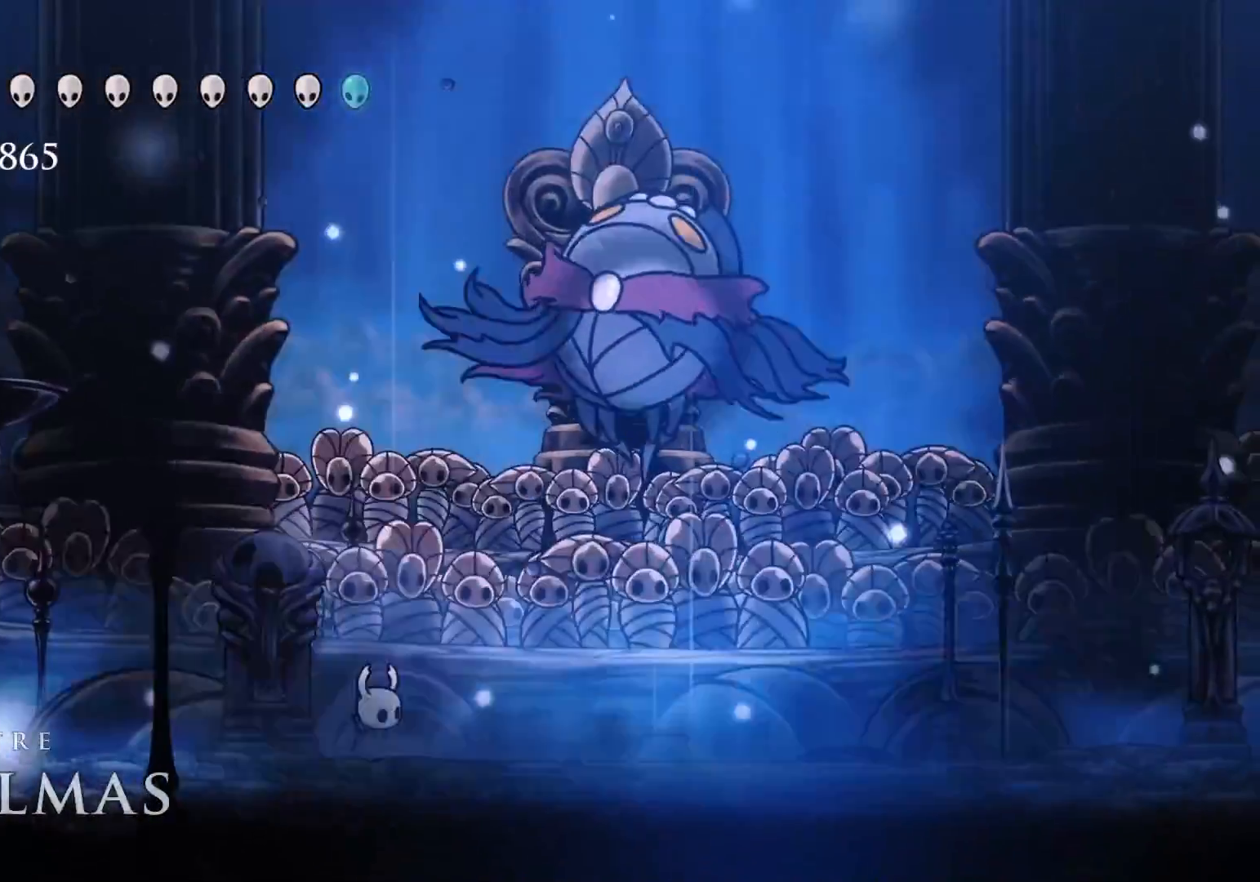
{"keys": ["e", "f"], "mouse": [], "events": [[316, "e", "down"]]}
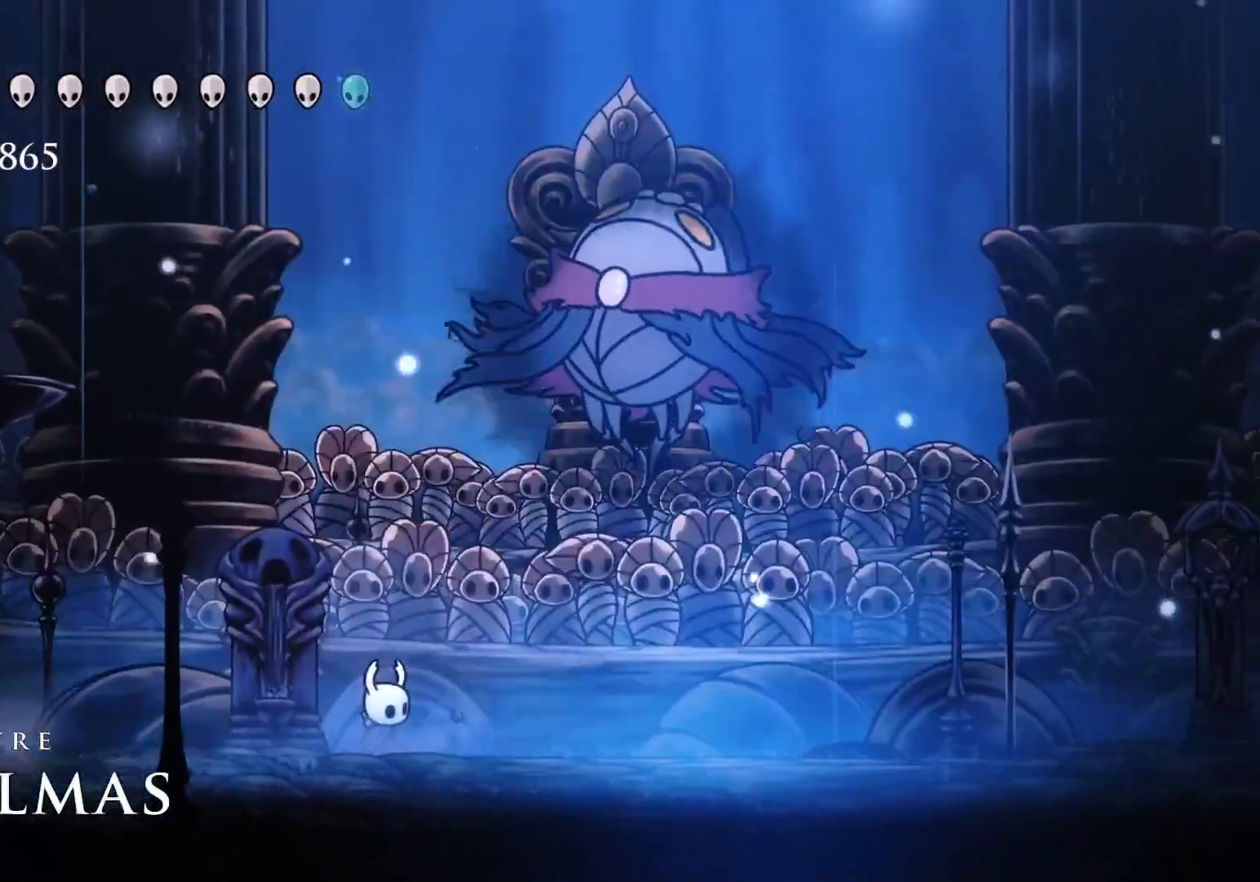
{"keys": ["e", "f"], "mouse": [], "events": []}
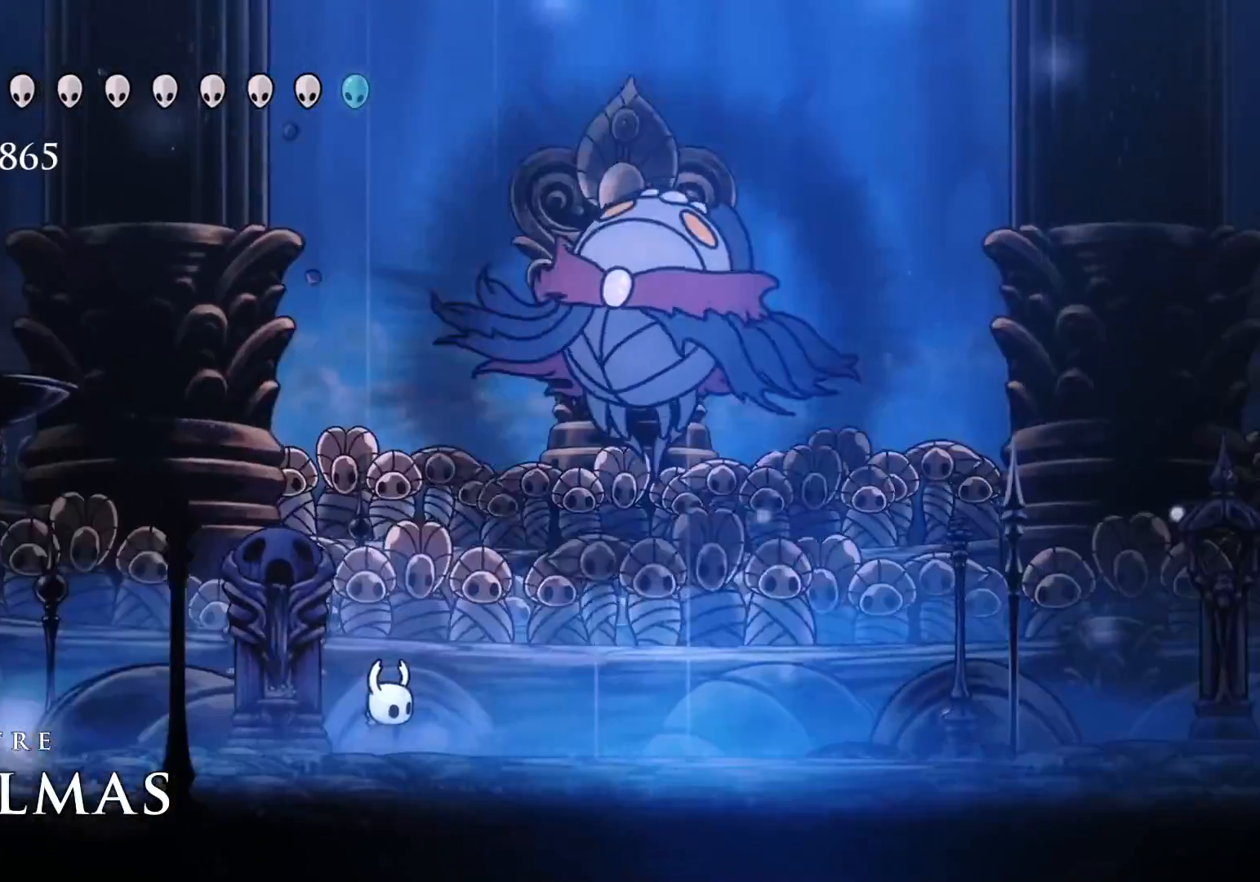
{"keys": ["e", "f"], "mouse": [], "events": []}
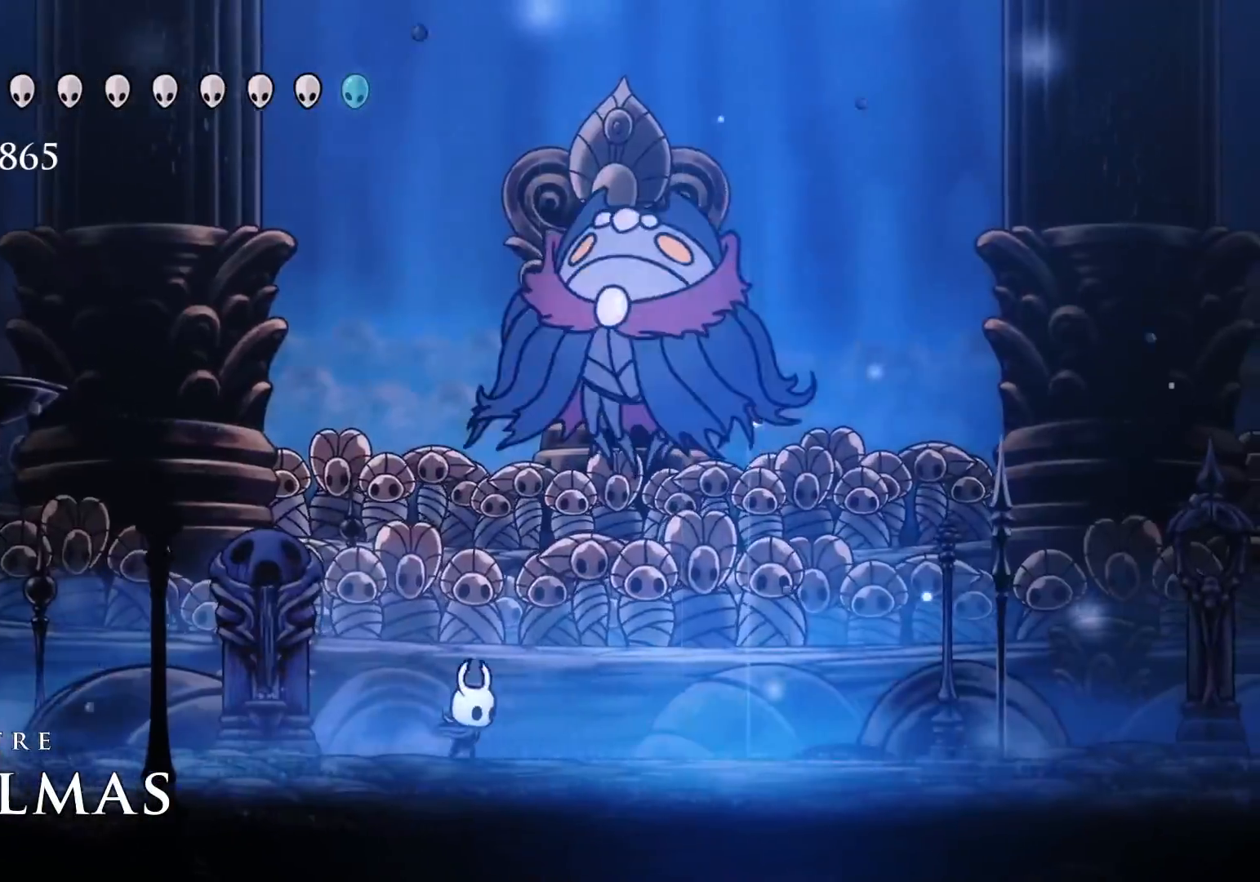
{"keys": ["e", "f"], "mouse": [], "events": [[133, "mouse_right", "down"], [266, "mouse_right", "up"]]}
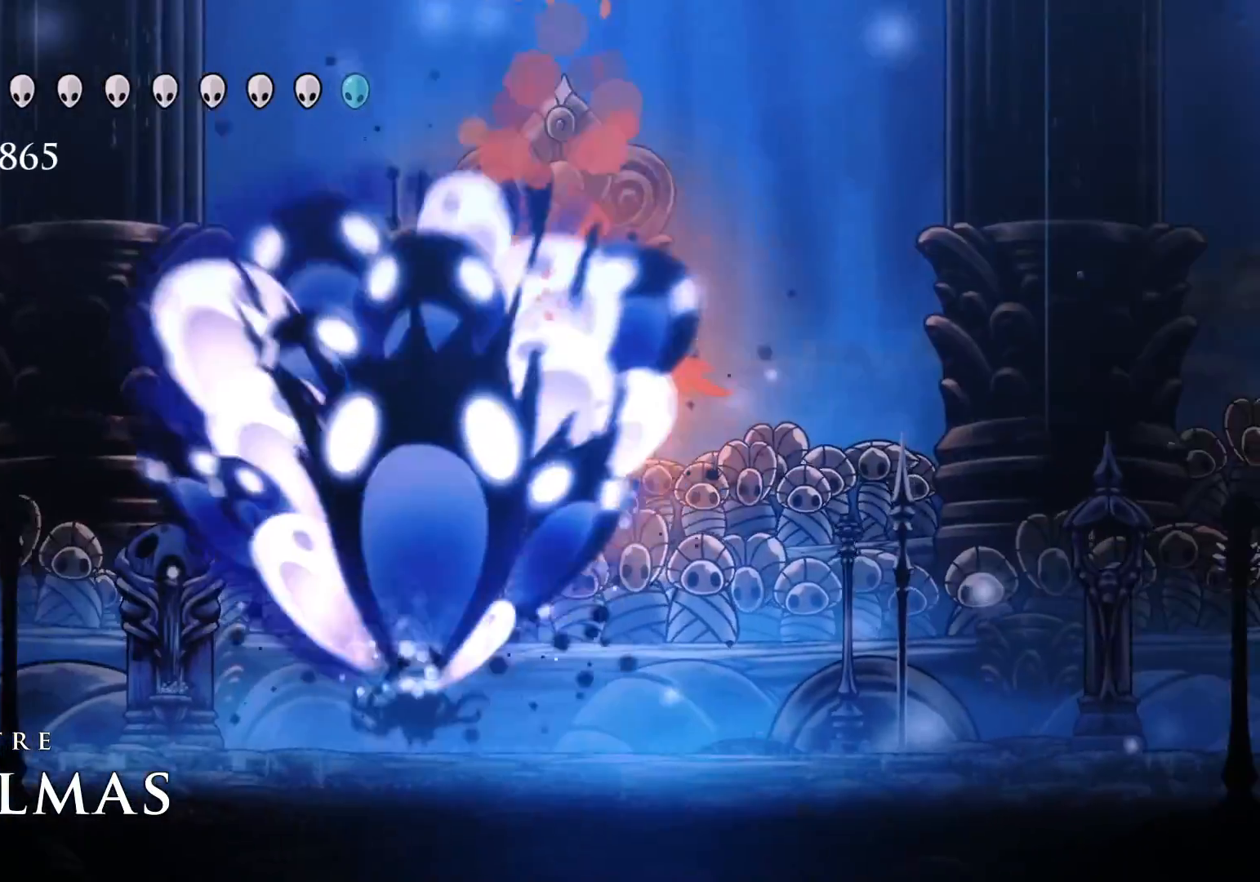
{"keys": ["e", "f", "space"], "mouse": [], "events": [[483, "space", "down"]]}
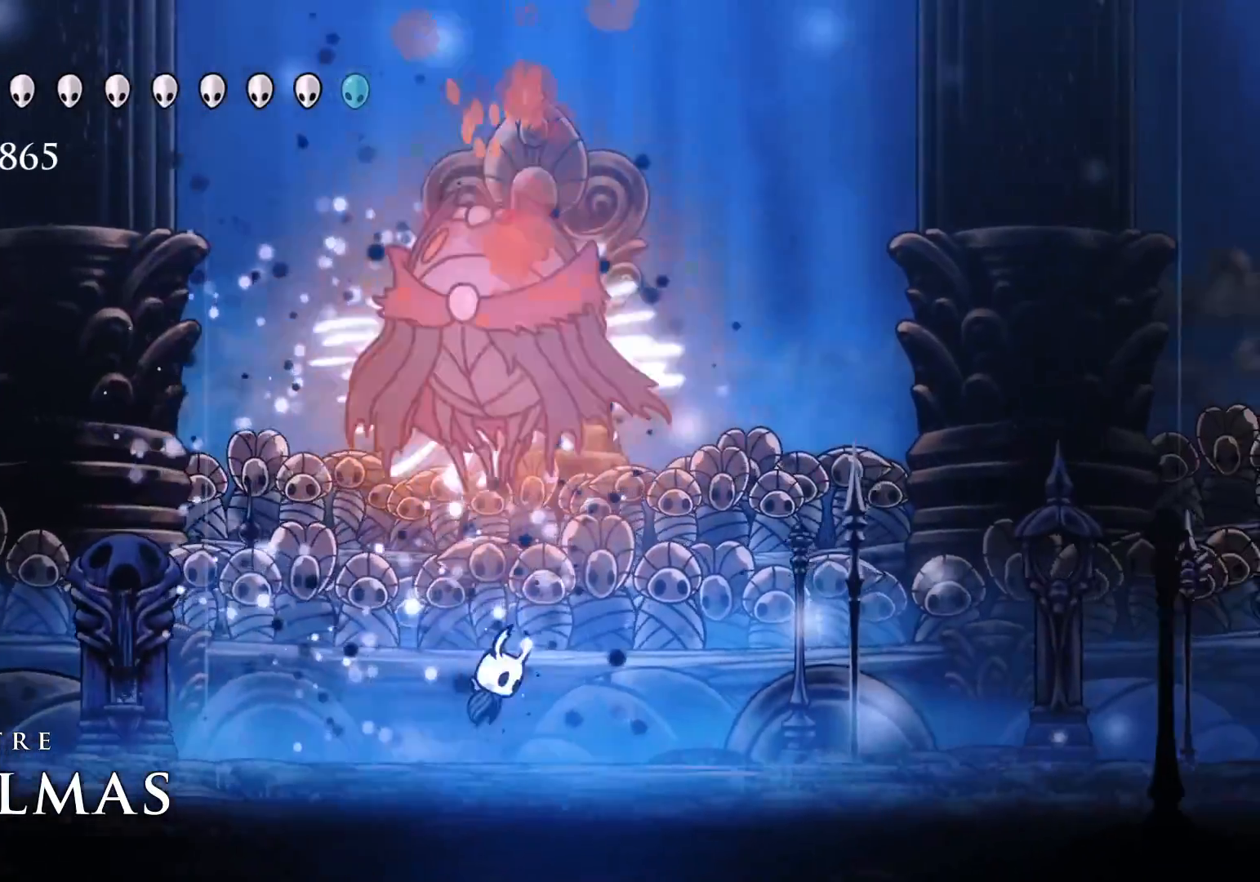
{"keys": ["e", "f", "space"], "mouse": [], "events": [[33, "f", "up"], [83, "f", "down"], [116, "mouse_left", "down"], [166, "f", "up"], [166, "s", "down"], [216, "space", "up"], [266, "e", "up"], [266, "mouse_left", "up"], [400, "f", "down"], [400, "s", "up"], [400, "space", "down"], [500, "e", "down"]]}
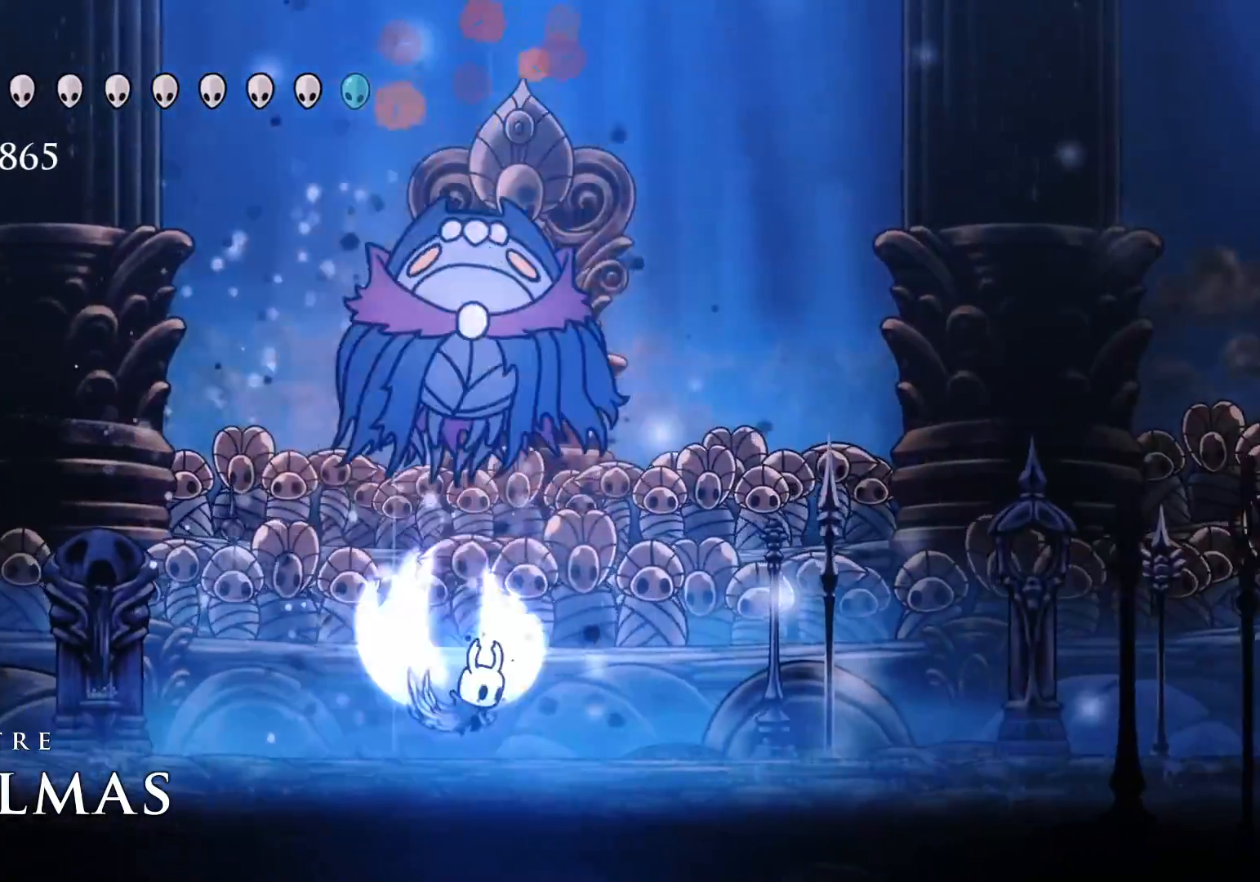
{"keys": ["e", "s", "space"], "mouse": [], "events": [[100, "s", "down"], [150, "mouse_left", "down"], [183, "f", "up"], [233, "e", "up"], [233, "s", "up"], [233, "space", "up"], [283, "mouse_left", "up"], [333, "f", "down"], [433, "f", "up"], [433, "s", "down"], [466, "e", "down"], [466, "space", "down"]]}
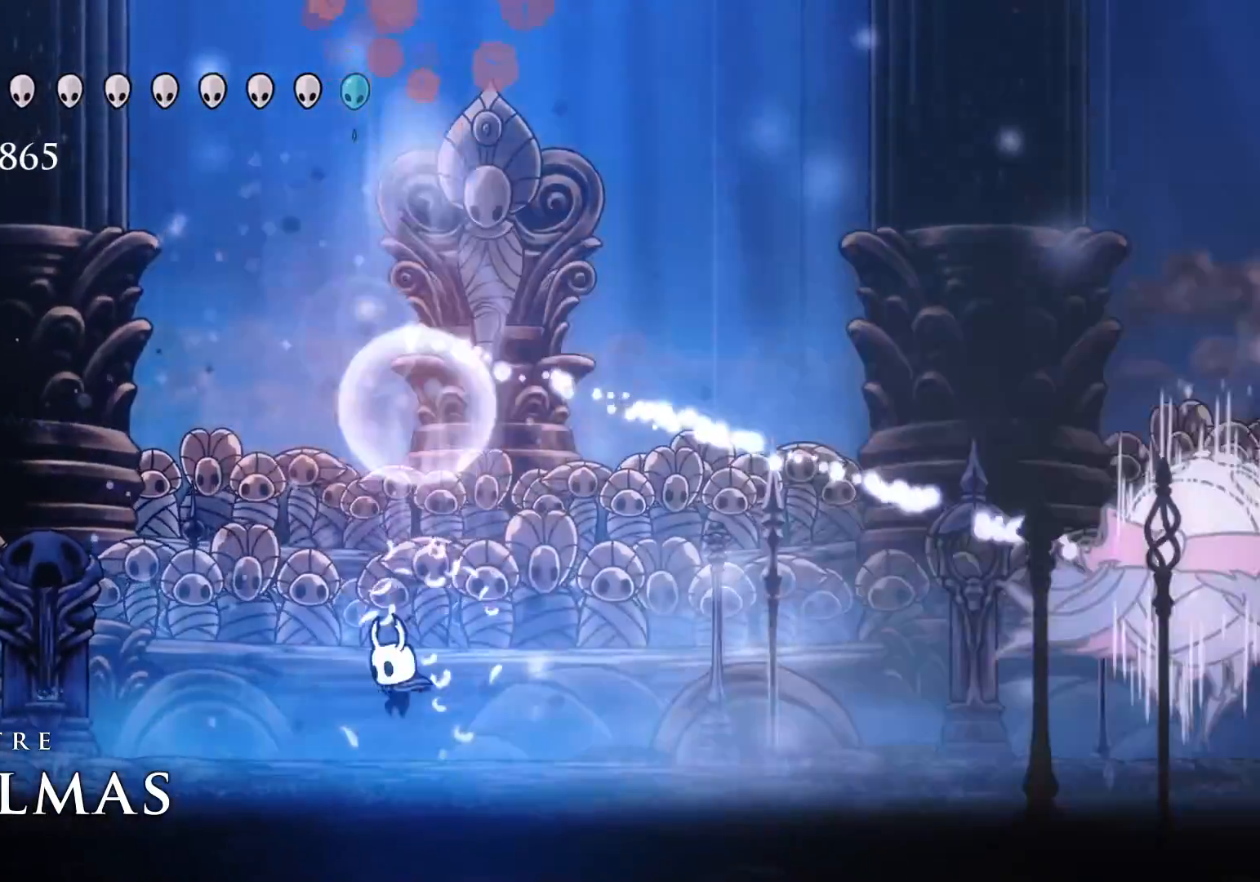
{"keys": ["f"], "mouse": [], "events": [[66, "f", "down"], [116, "s", "up"], [166, "mouse_left", "down"], [216, "e", "up"], [300, "mouse_left", "up"], [300, "space", "up"]]}
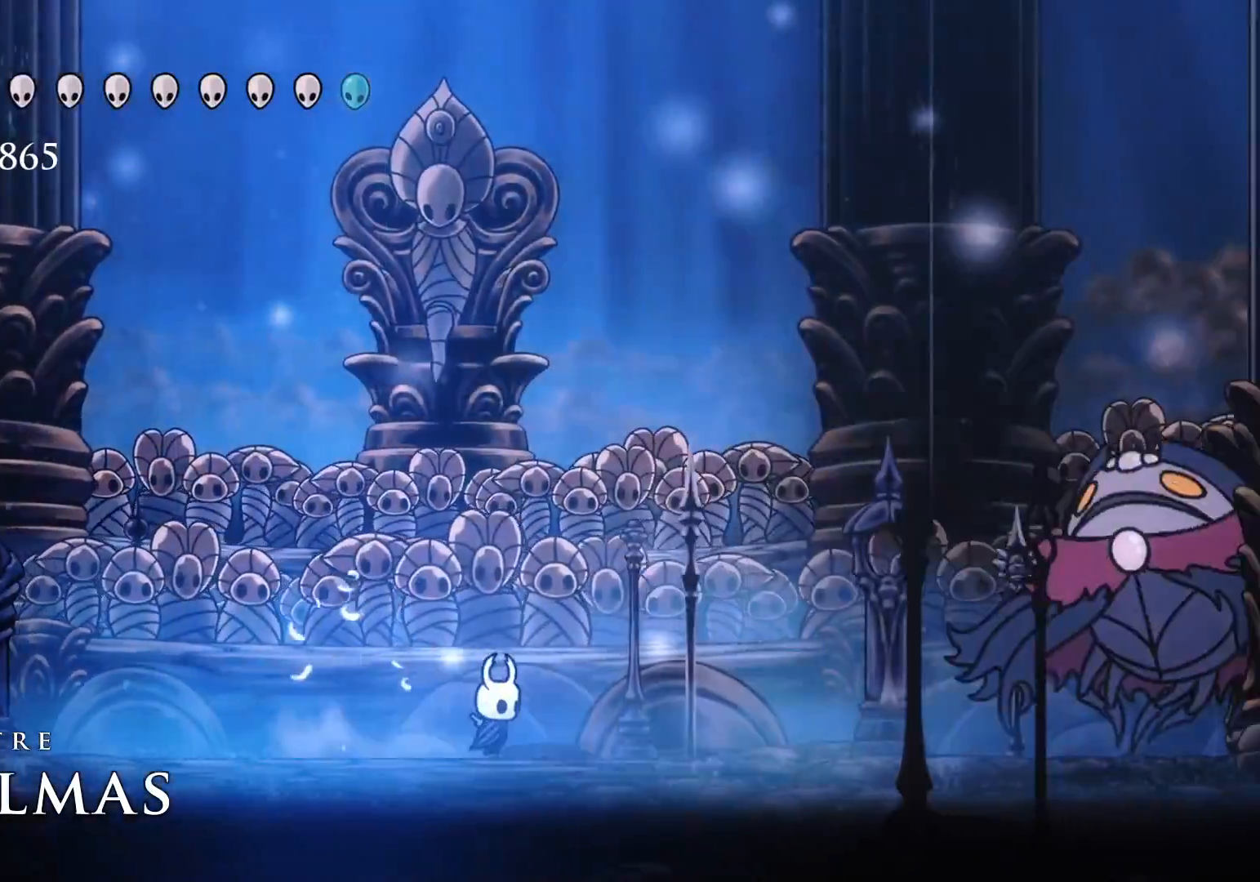
{"keys": ["d", "s", "space"], "mouse": [], "events": [[216, "f", "up"], [216, "s", "down"], [216, "space", "down"], [366, "d", "down"]]}
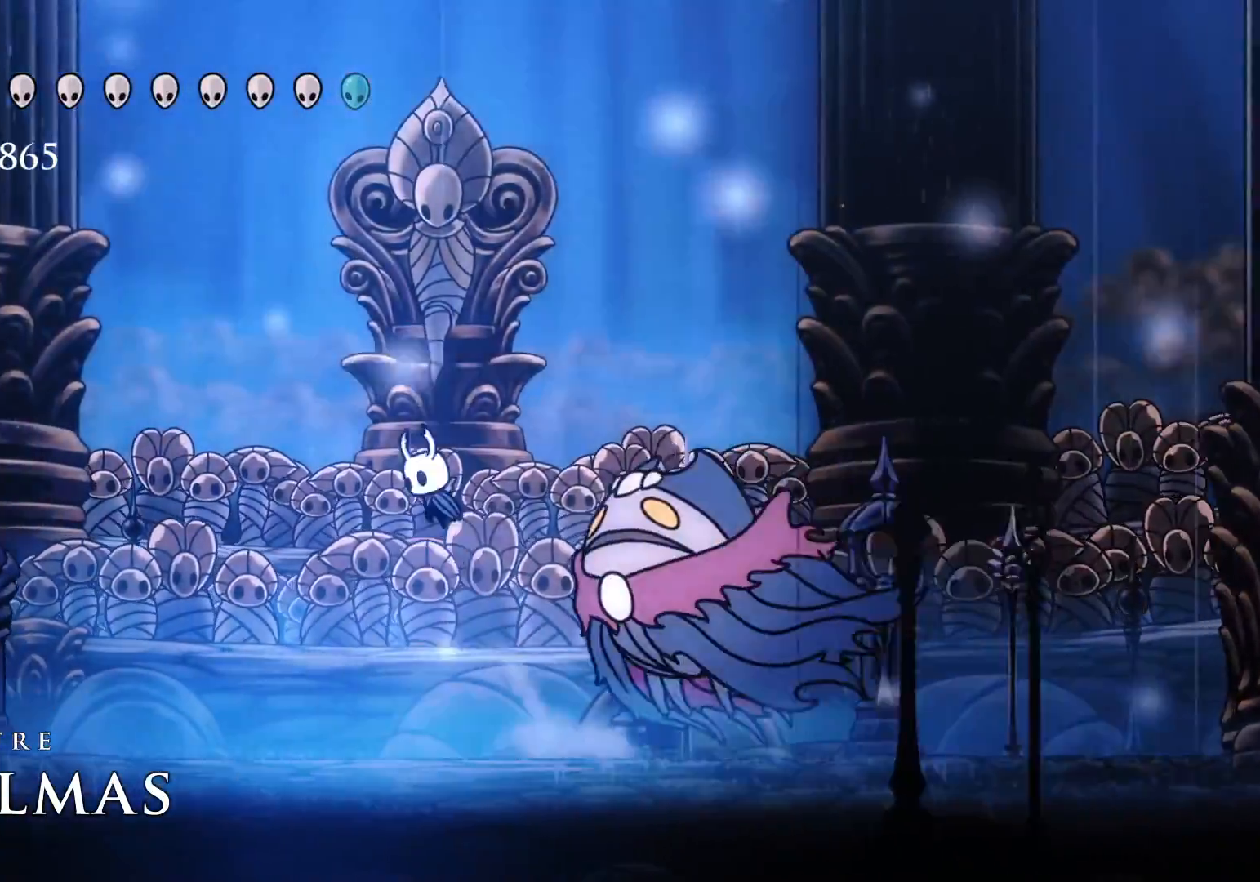
{"keys": ["d", "s", "space"], "mouse": ["left"], "events": [[100, "mouse_left", "down"], [333, "mouse_left", "up"], [466, "mouse_left", "down"]]}
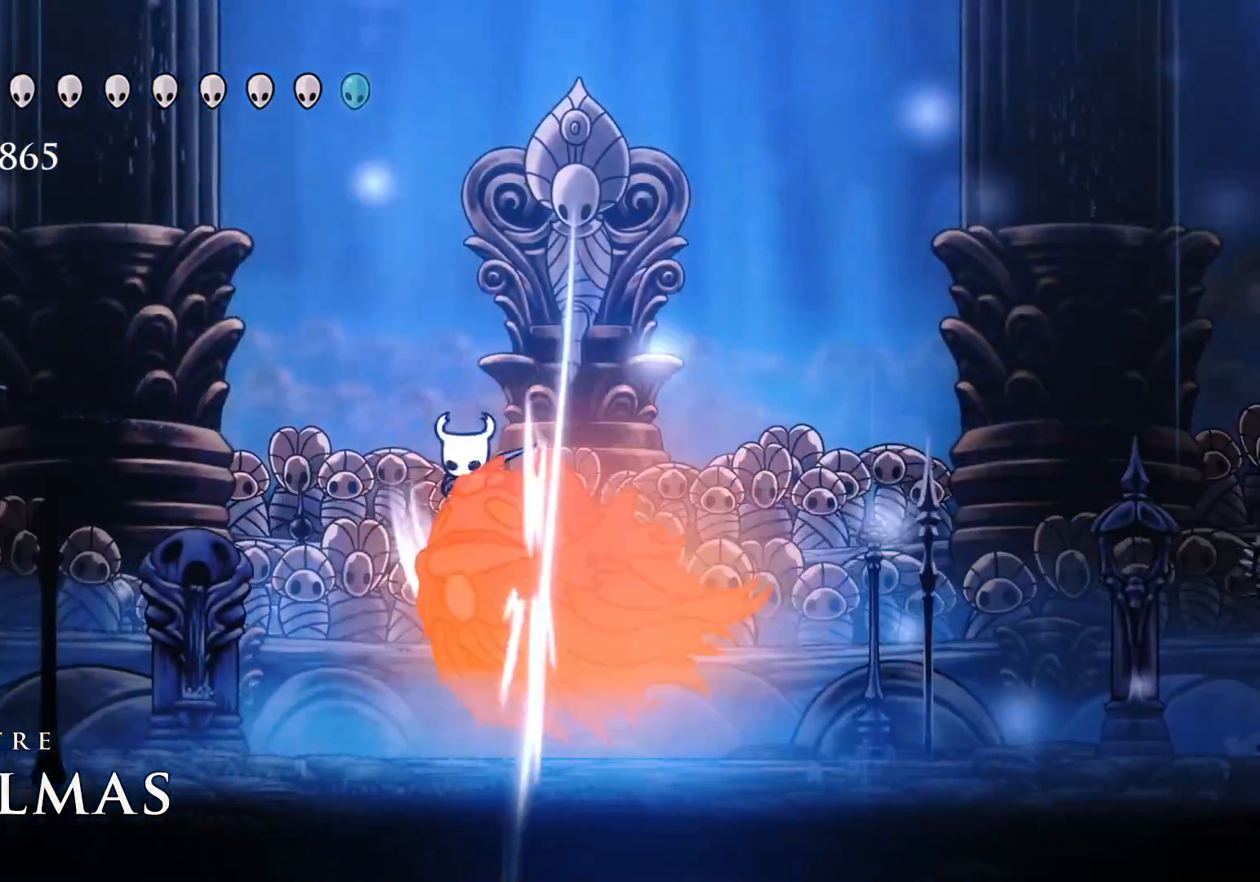
{"keys": ["d", "s", "space"], "mouse": [], "events": [[116, "mouse_left", "up"], [300, "mouse_left", "down"], [500, "mouse_left", "up"]]}
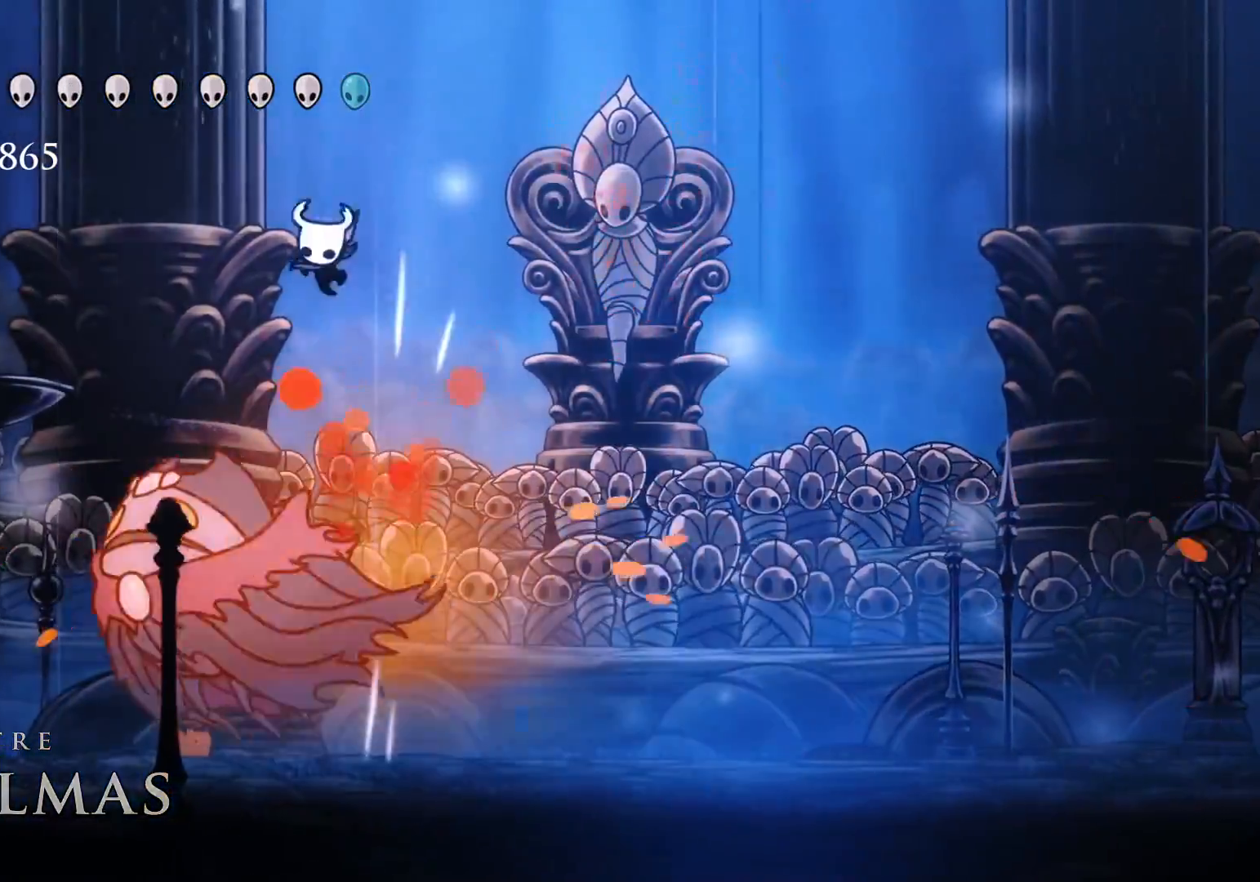
{"keys": ["s"], "mouse": ["left"], "events": [[133, "d", "up"], [133, "space", "up"], [466, "mouse_left", "down"]]}
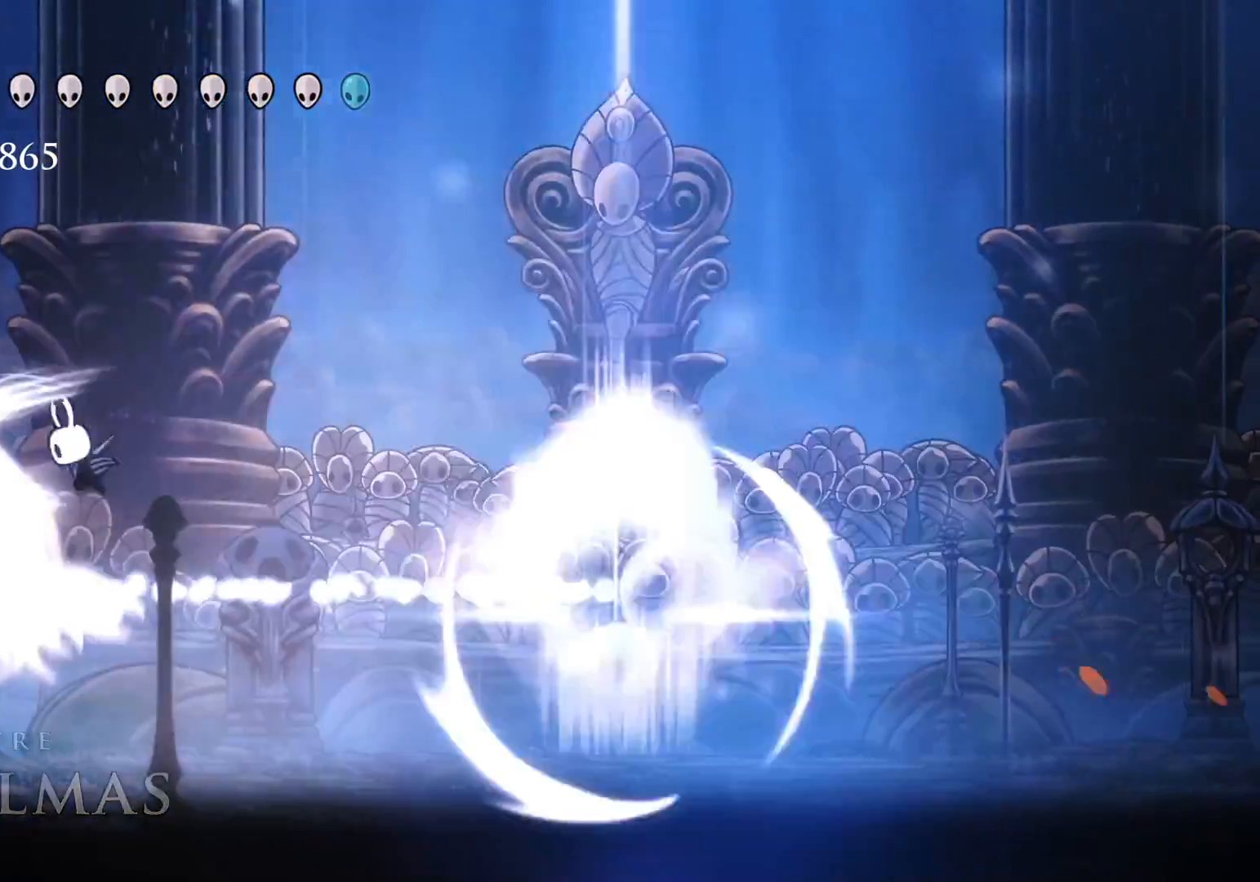
{"keys": ["f"], "mouse": [], "events": [[150, "mouse_left", "up"], [200, "s", "up"], [250, "f", "down"]]}
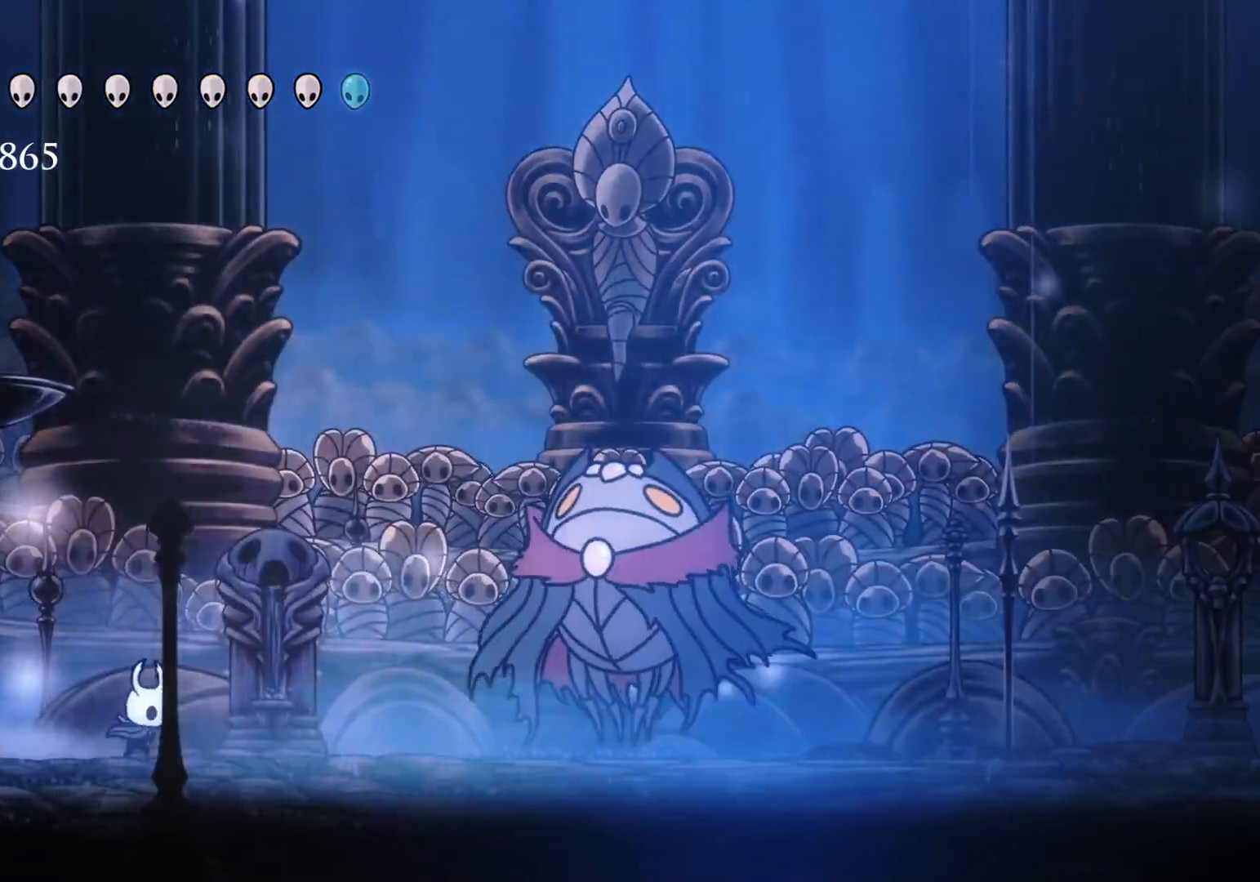
{"keys": [], "mouse": ["left"], "events": [[166, "shift", "down"], [266, "shift", "up"], [400, "mouse_left", "down"], [450, "f", "up"]]}
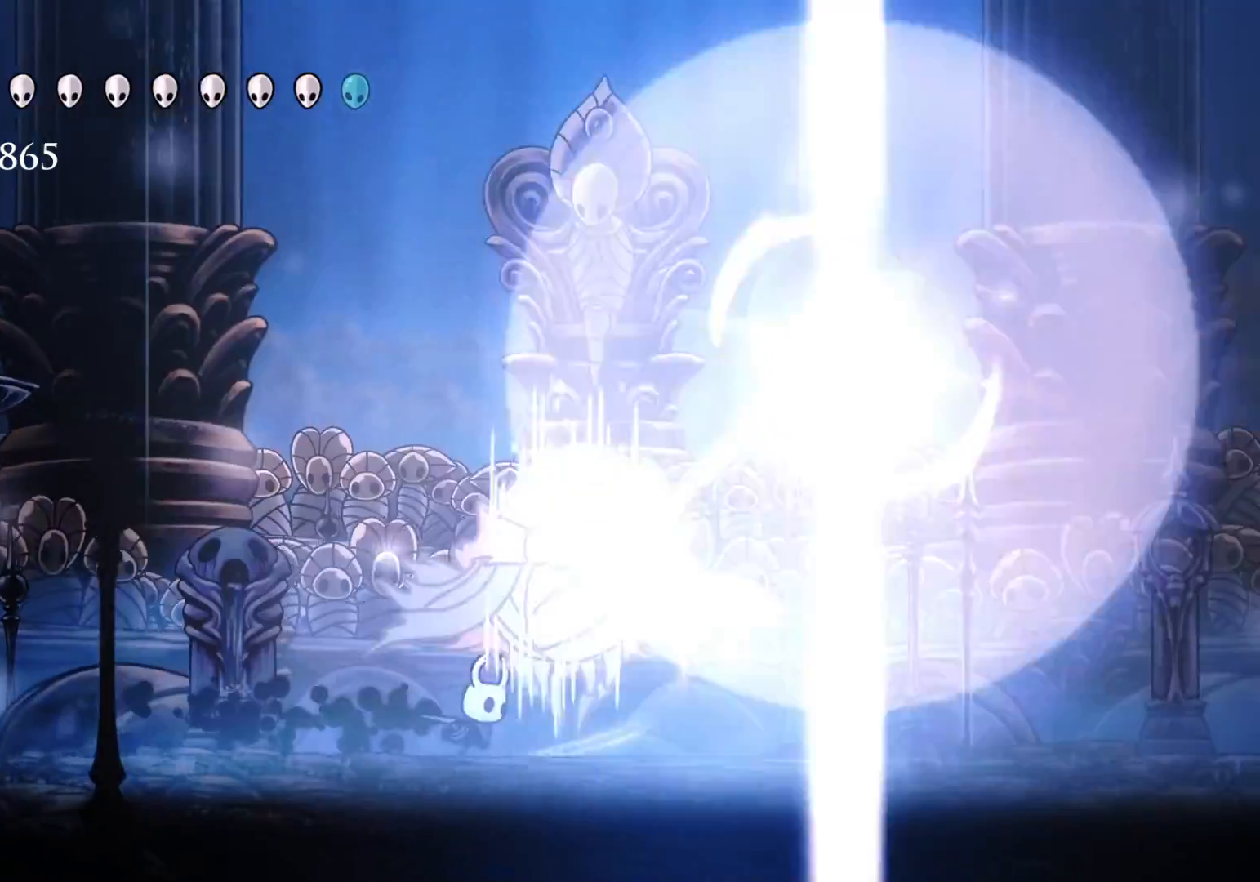
{"keys": ["f"], "mouse": [], "events": [[50, "mouse_left", "up"], [233, "mouse_left", "down"], [333, "f", "down"], [433, "mouse_left", "up"]]}
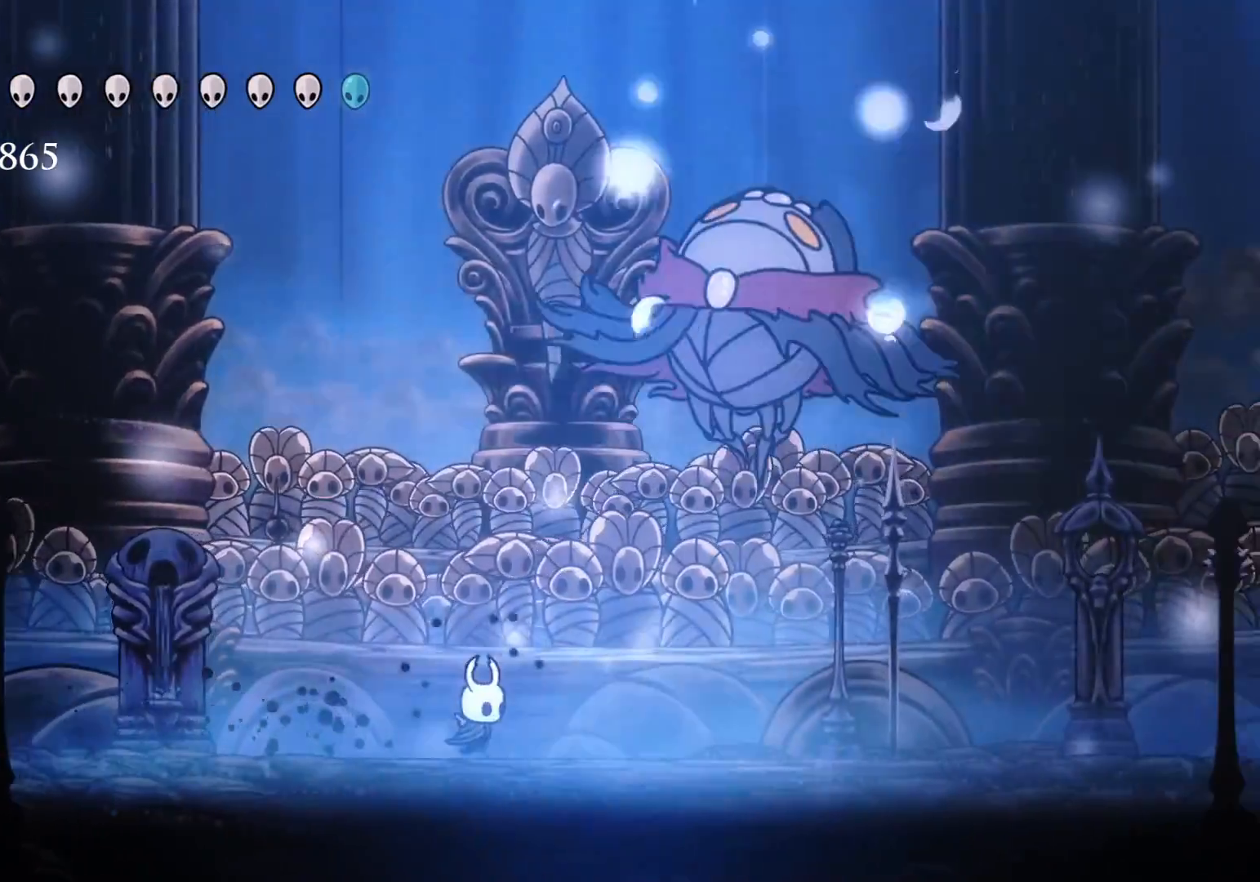
{"keys": ["e", "f"], "mouse": ["left"], "events": [[66, "space", "down"], [166, "e", "down"], [350, "space", "up"], [400, "mouse_left", "down"]]}
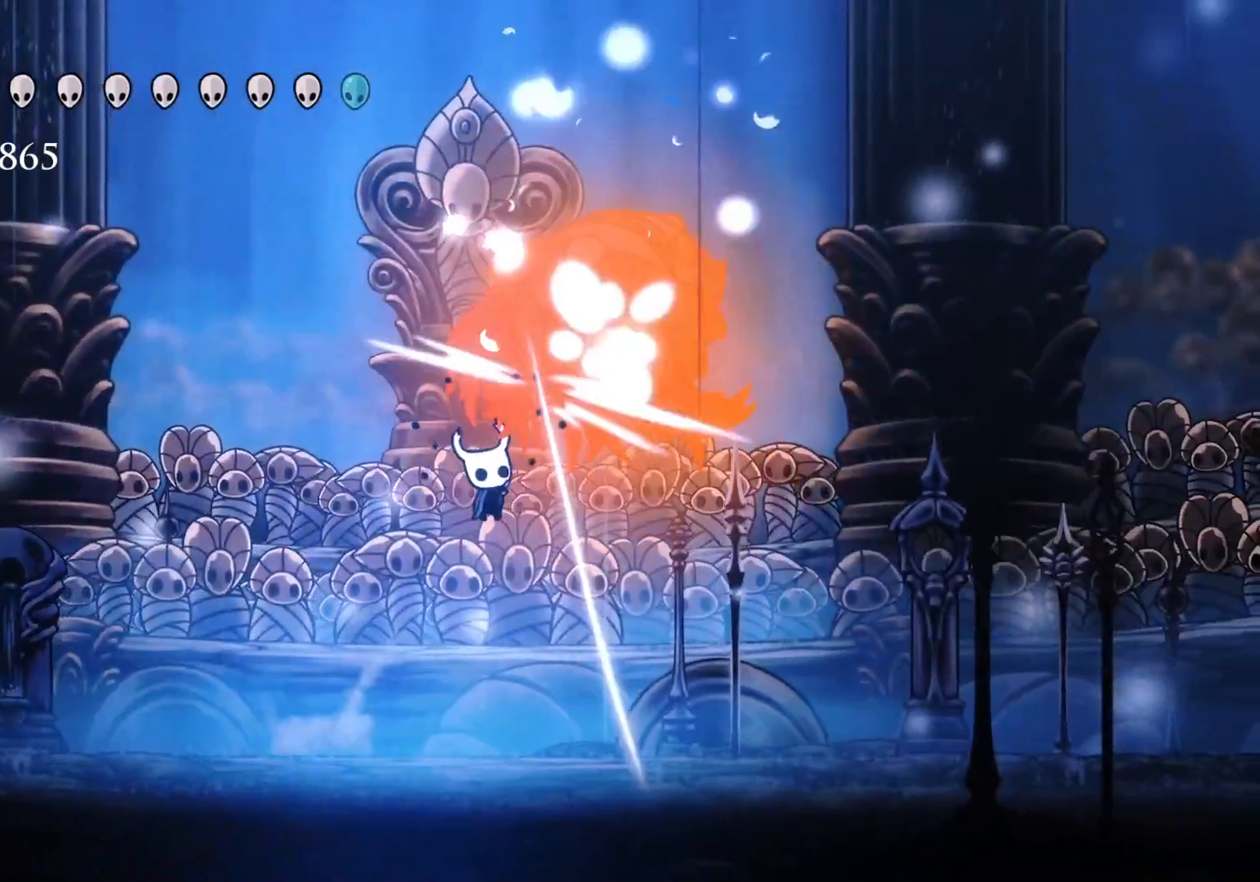
{"keys": ["e", "f"], "mouse": [], "events": [[50, "mouse_left", "up"], [183, "mouse_right", "down"], [316, "mouse_right", "up"]]}
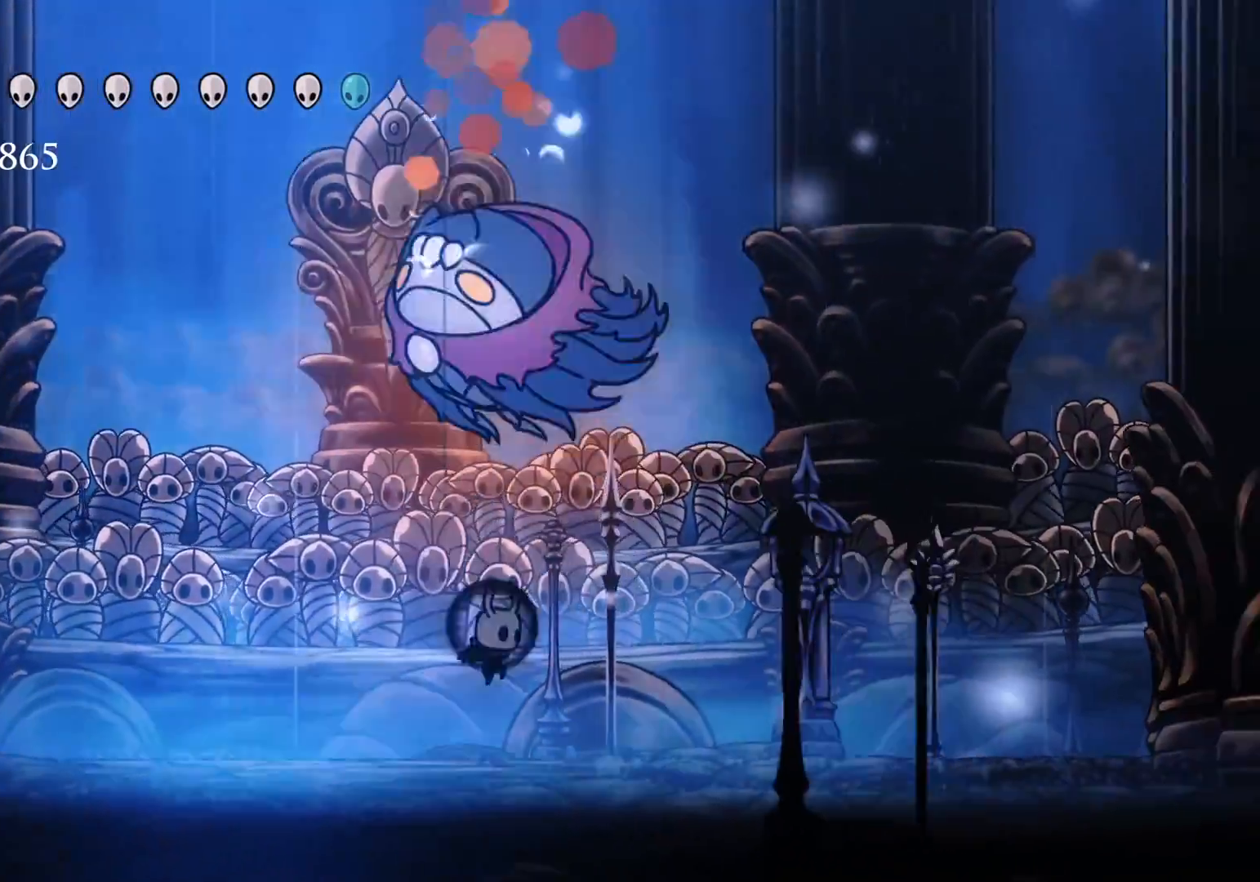
{"keys": ["e", "space"], "mouse": [], "events": [[150, "f", "up"], [250, "space", "down"], [350, "s", "down"], [433, "s", "up"]]}
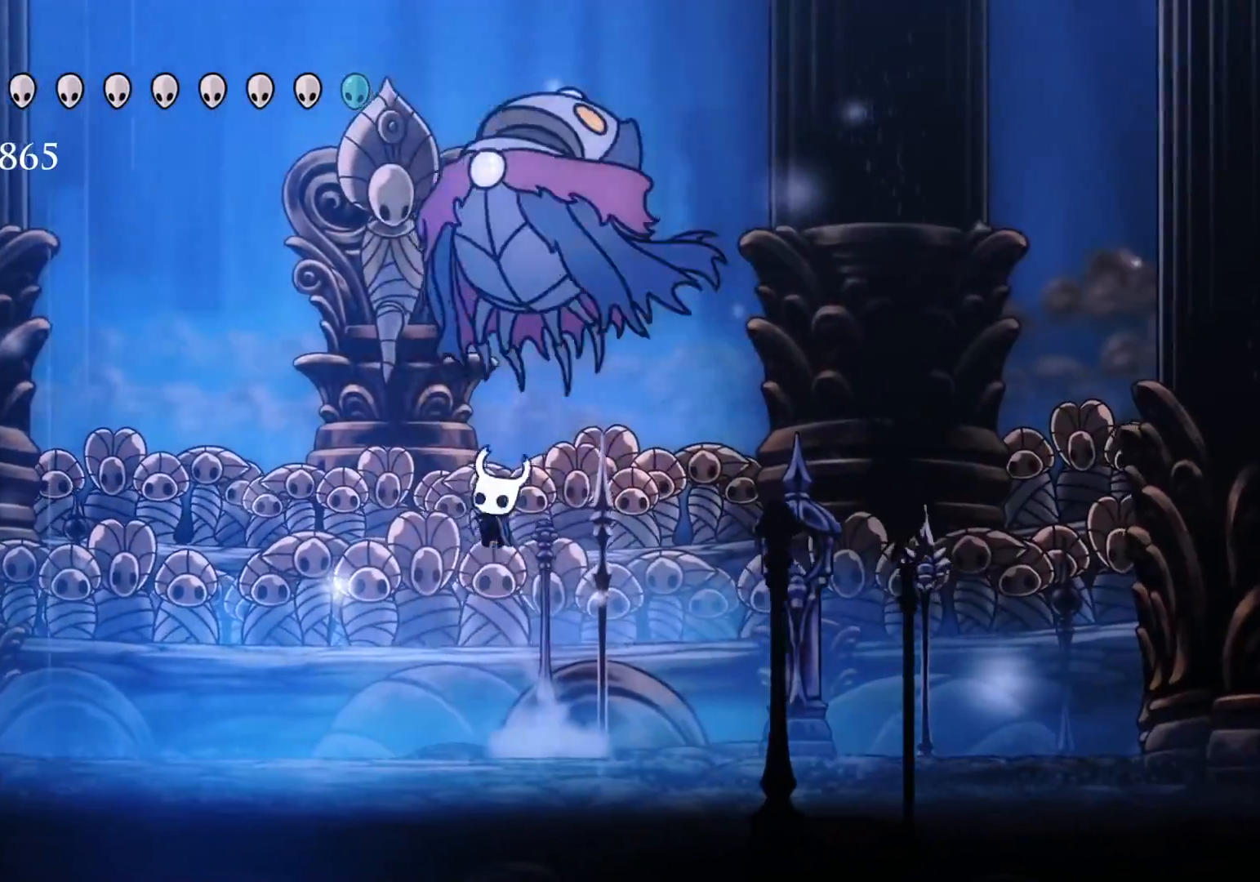
{"keys": ["e", "f", "space"], "mouse": [], "events": [[33, "f", "down"], [33, "mouse_left", "down"], [133, "mouse_left", "up"], [183, "mouse_right", "down"], [266, "mouse_right", "up"]]}
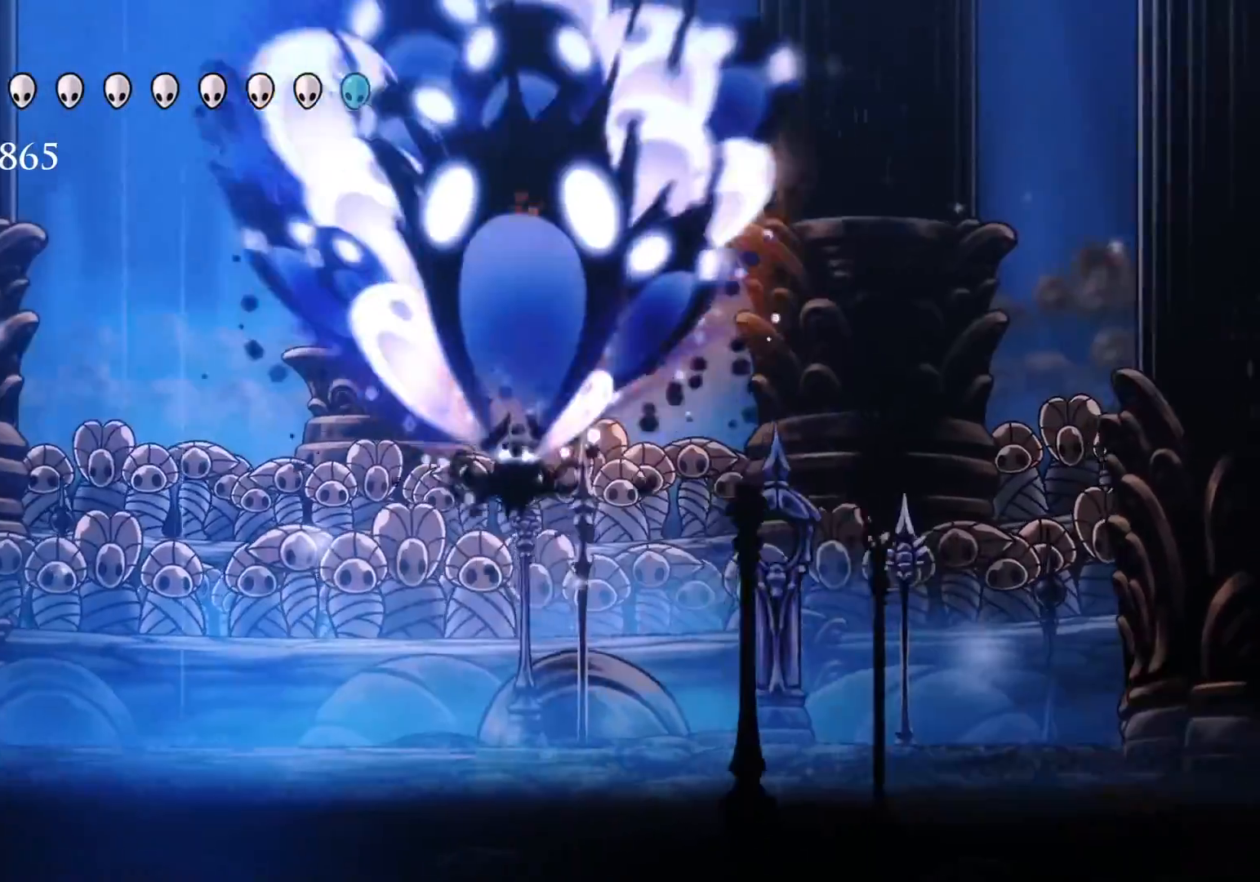
{"keys": [], "mouse": [], "events": [[433, "space", "up"], [483, "e", "up"], [483, "f", "up"]]}
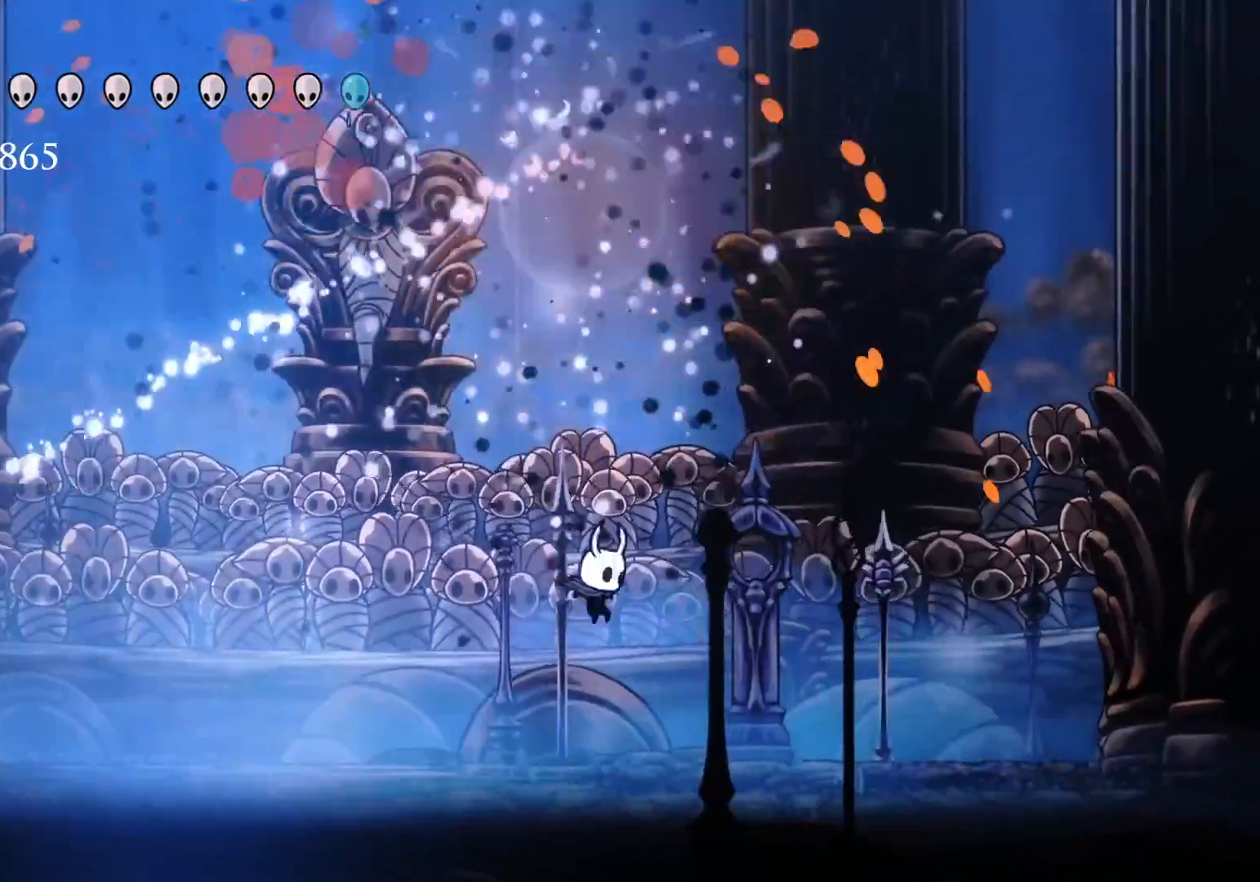
{"keys": ["s"], "mouse": [], "events": [[33, "s", "down"], [266, "shift", "down"], [450, "shift", "up"]]}
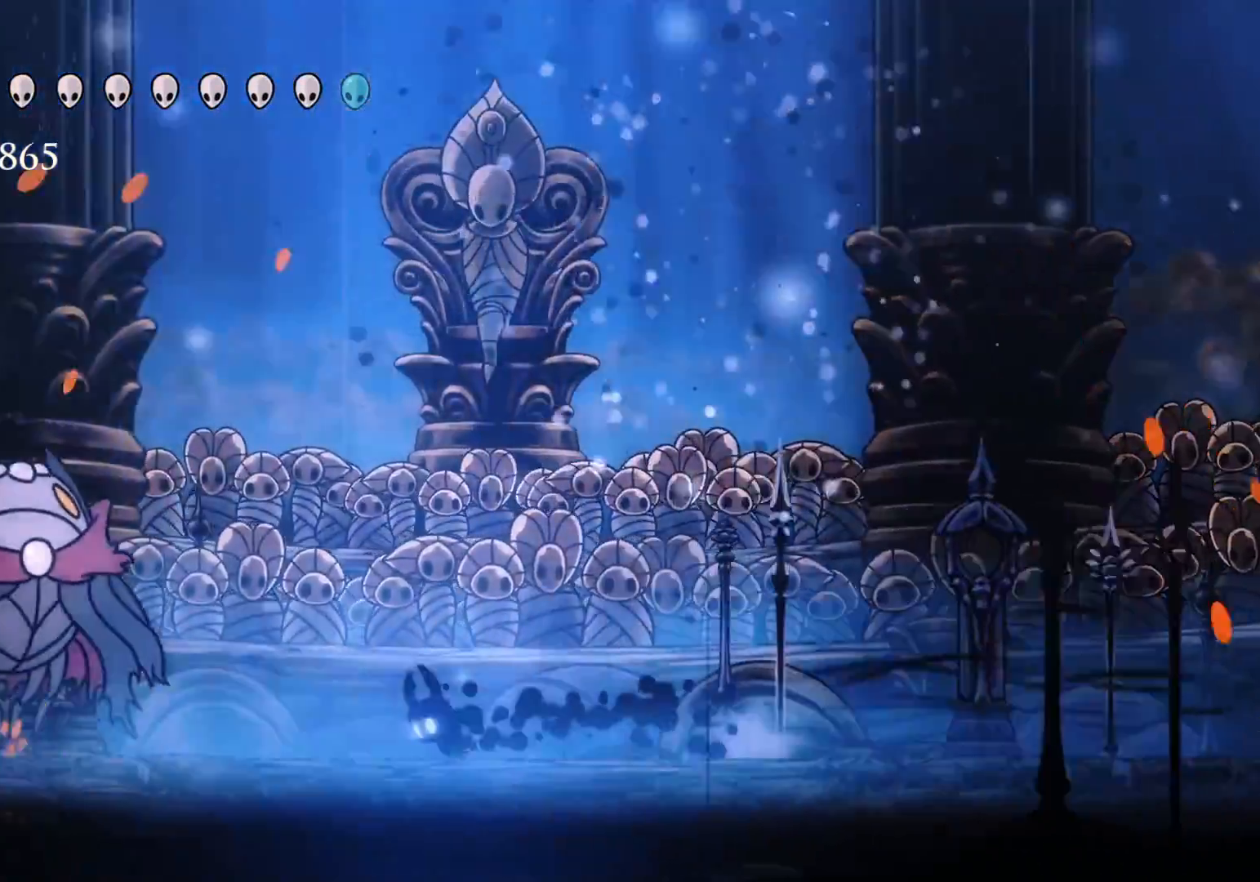
{"keys": ["s"], "mouse": [], "events": [[333, "mouse_left", "down"], [466, "mouse_left", "up"]]}
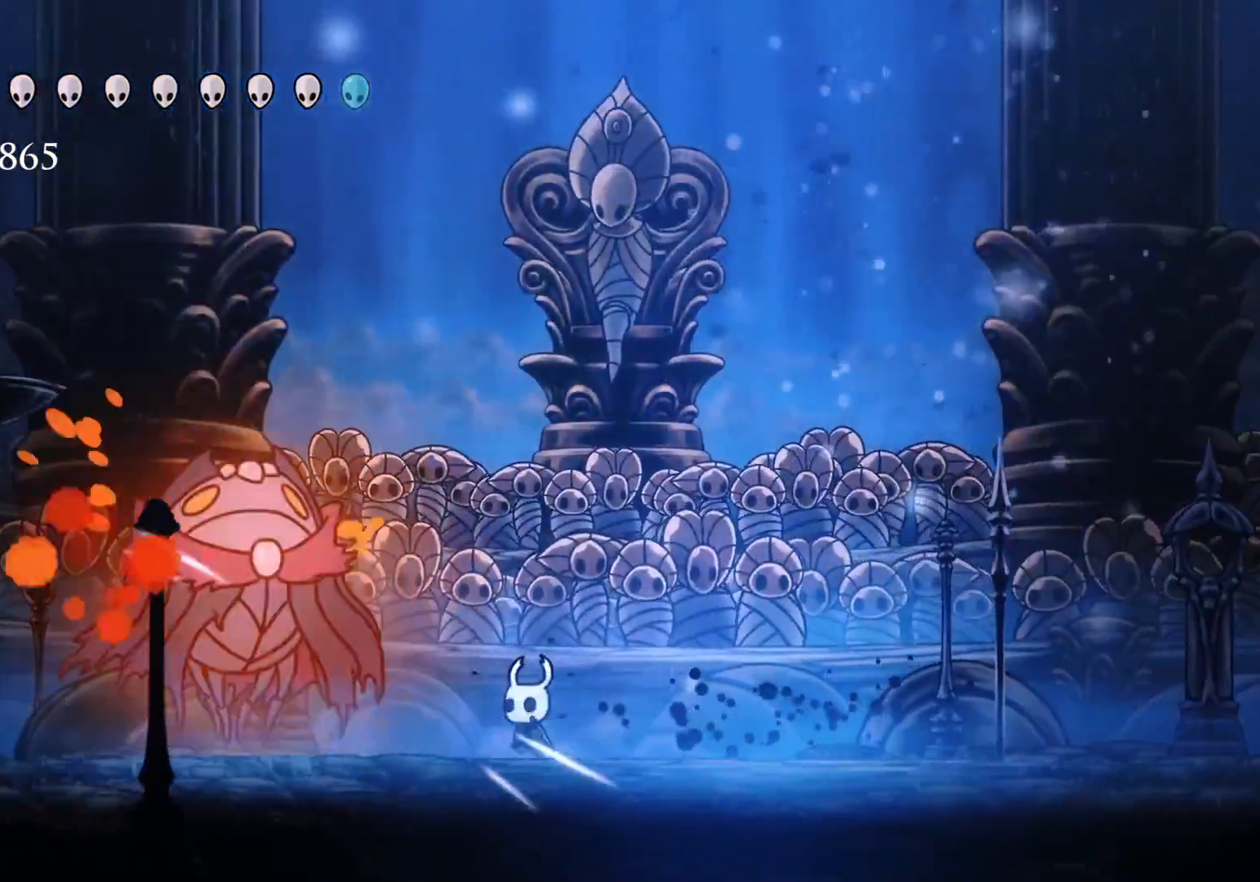
{"keys": ["s"], "mouse": ["left"], "events": [[116, "mouse_left", "down"], [250, "mouse_left", "up"], [400, "mouse_left", "down"]]}
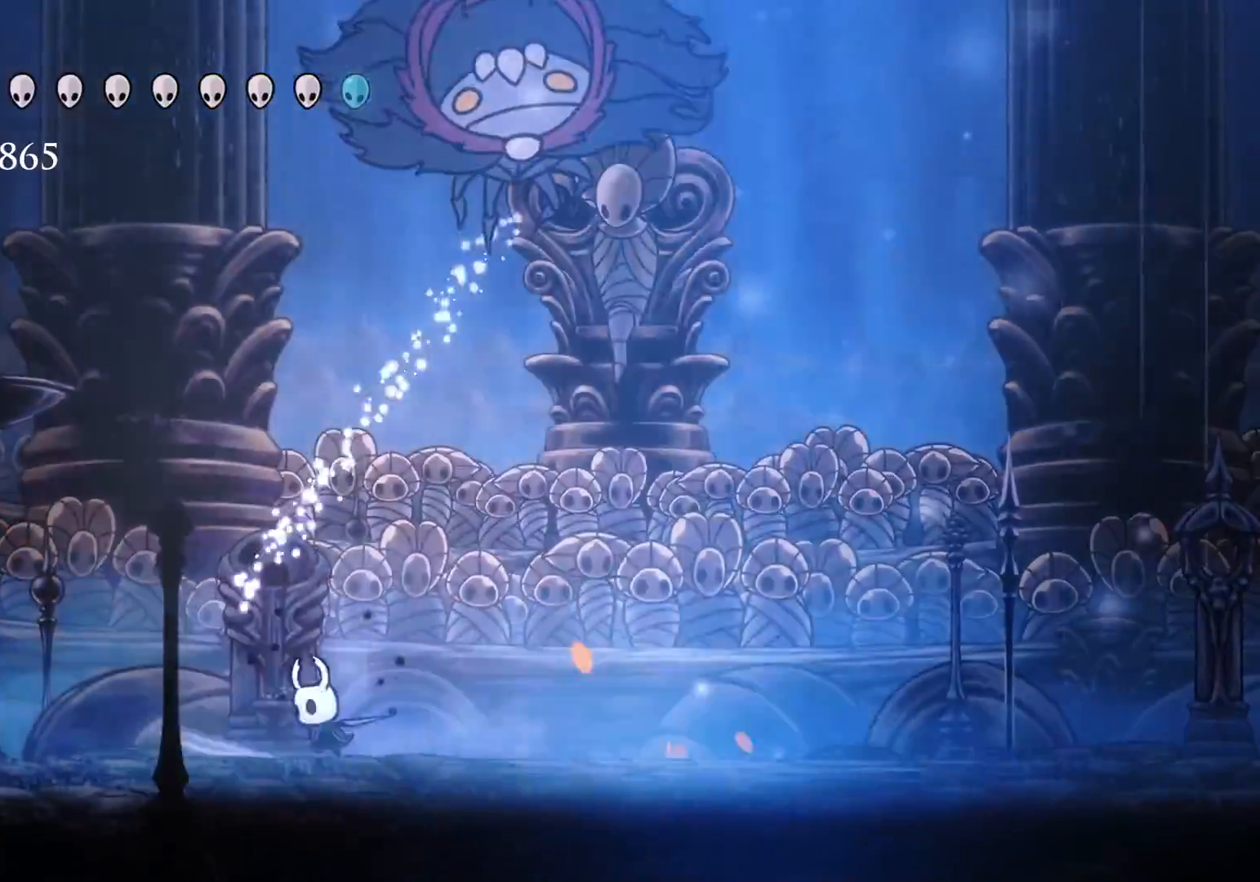
{"keys": ["f", "space"], "mouse": [], "events": [[83, "mouse_left", "up"], [266, "space", "down"], [416, "f", "down"], [416, "s", "up"]]}